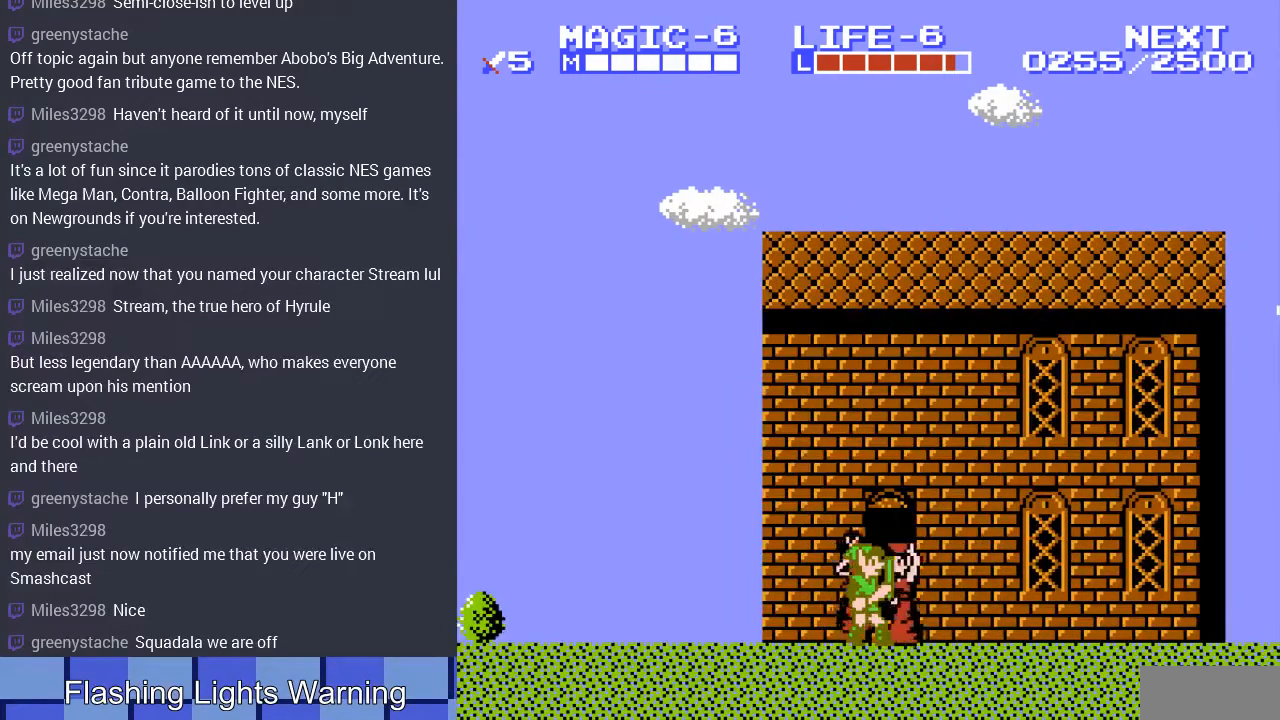
Gameplay with a controller (Nintendo layout); each line is a JSON object with the inputs held at the frame after it. "events" lists button and stick changes between this image and that frame as [ms after this image, input, new state], when the widget could be followed in between. Not read: L3 R3.
{"buttons": [], "events": [[367, "DPAD_RIGHT", "down"], [500, "DPAD_RIGHT", "up"]]}
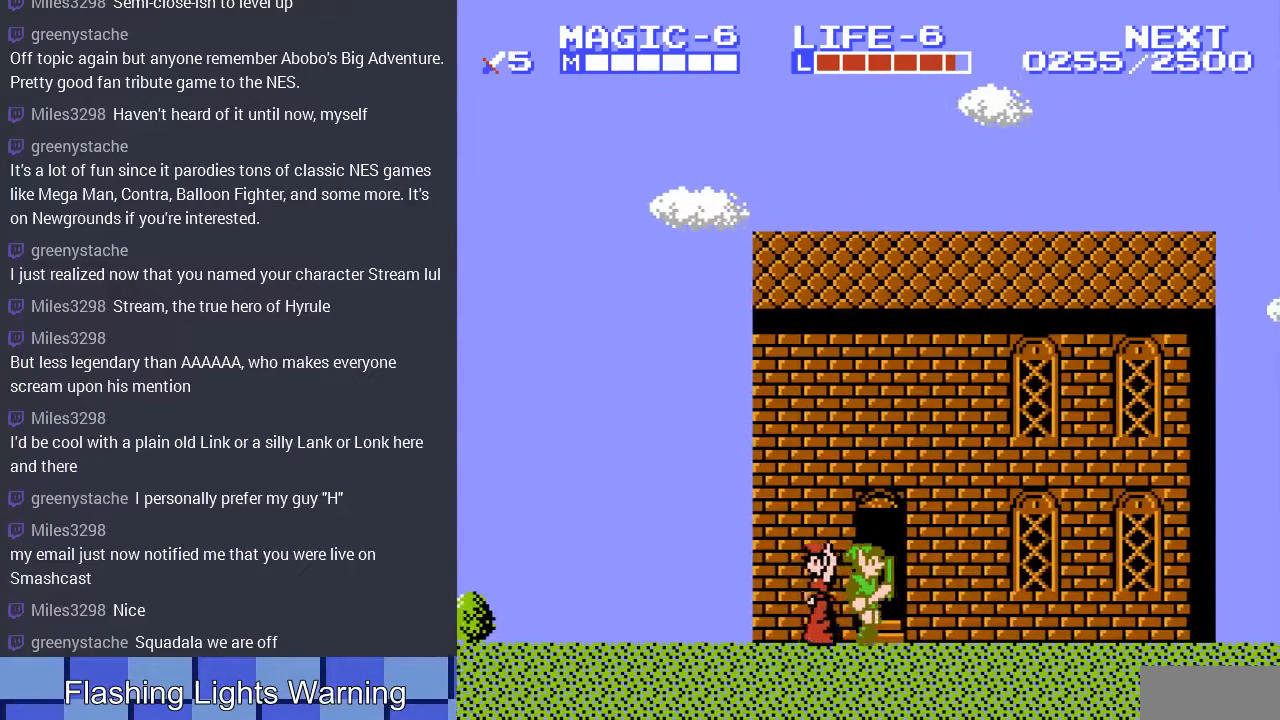
{"buttons": [], "events": [[333, "DPAD_UP", "down"], [500, "DPAD_UP", "up"]]}
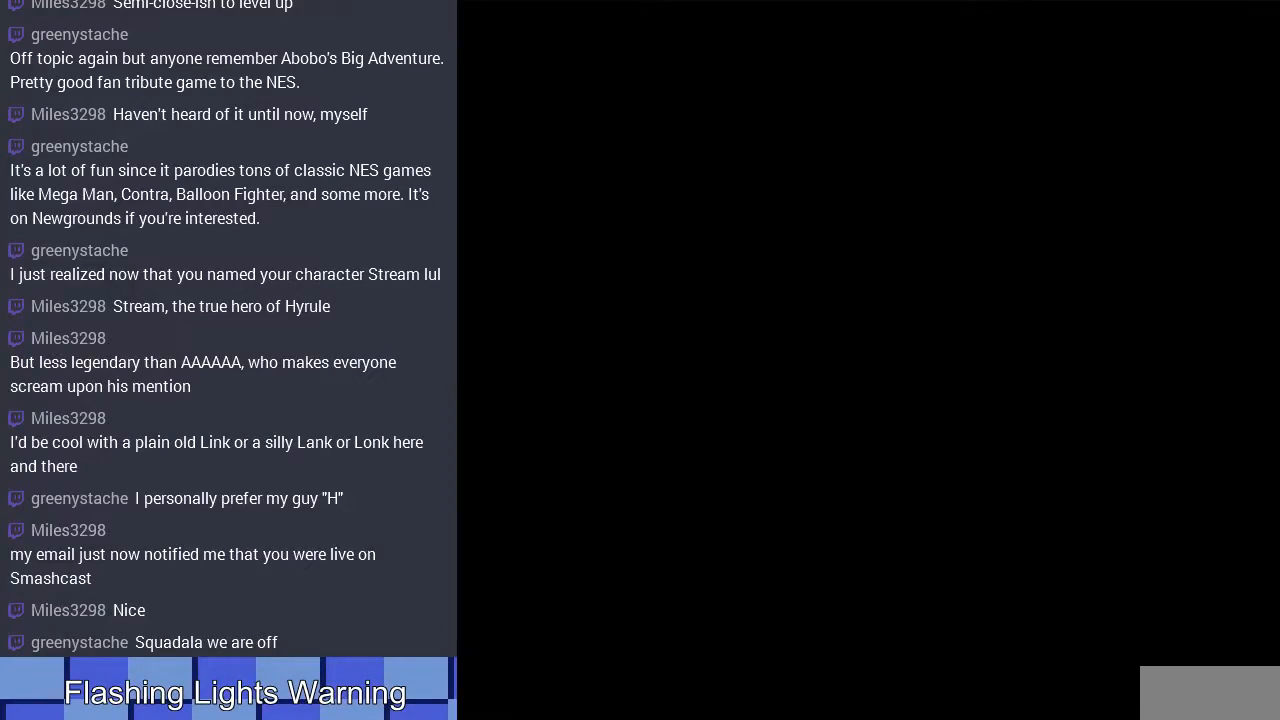
{"buttons": [], "events": []}
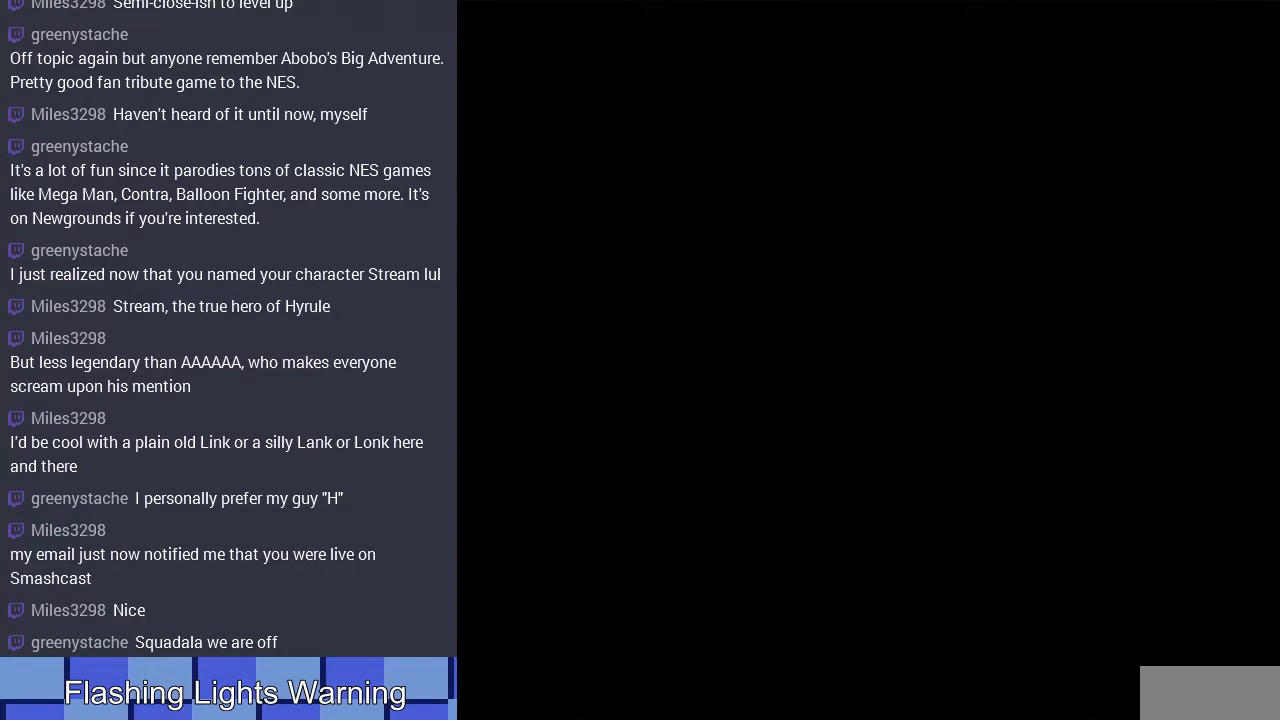
{"buttons": ["DPAD_RIGHT"], "events": [[100, "DPAD_RIGHT", "down"]]}
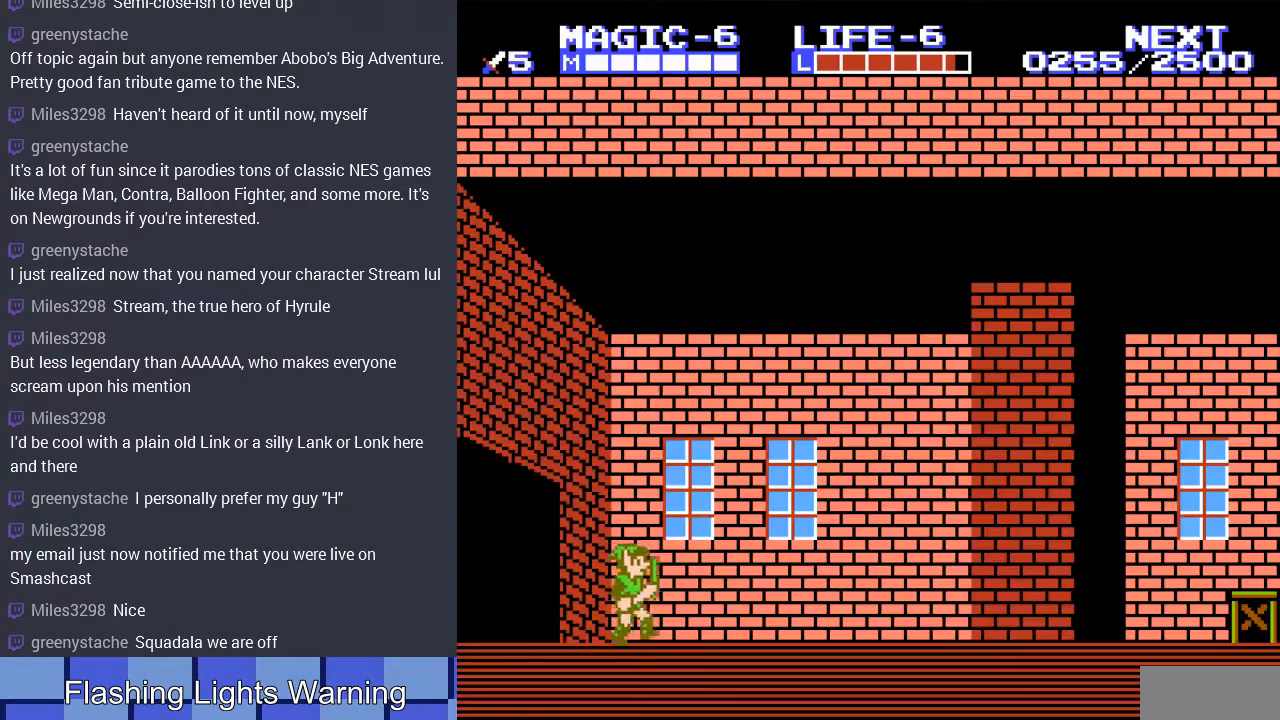
{"buttons": ["DPAD_RIGHT"], "events": [[167, "A", "down"], [333, "A", "up"]]}
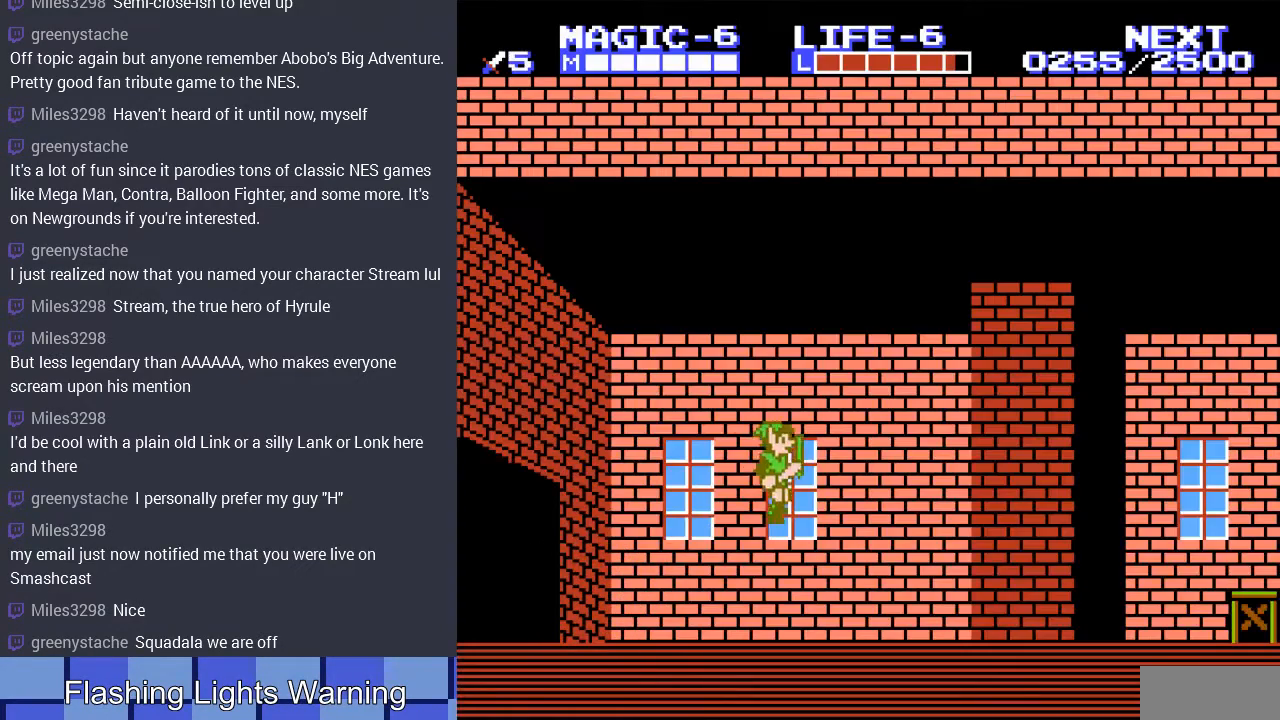
{"buttons": ["DPAD_RIGHT"], "events": [[200, "DPAD_DOWN", "down"], [300, "A", "down"], [433, "DPAD_DOWN", "up"], [467, "A", "up"]]}
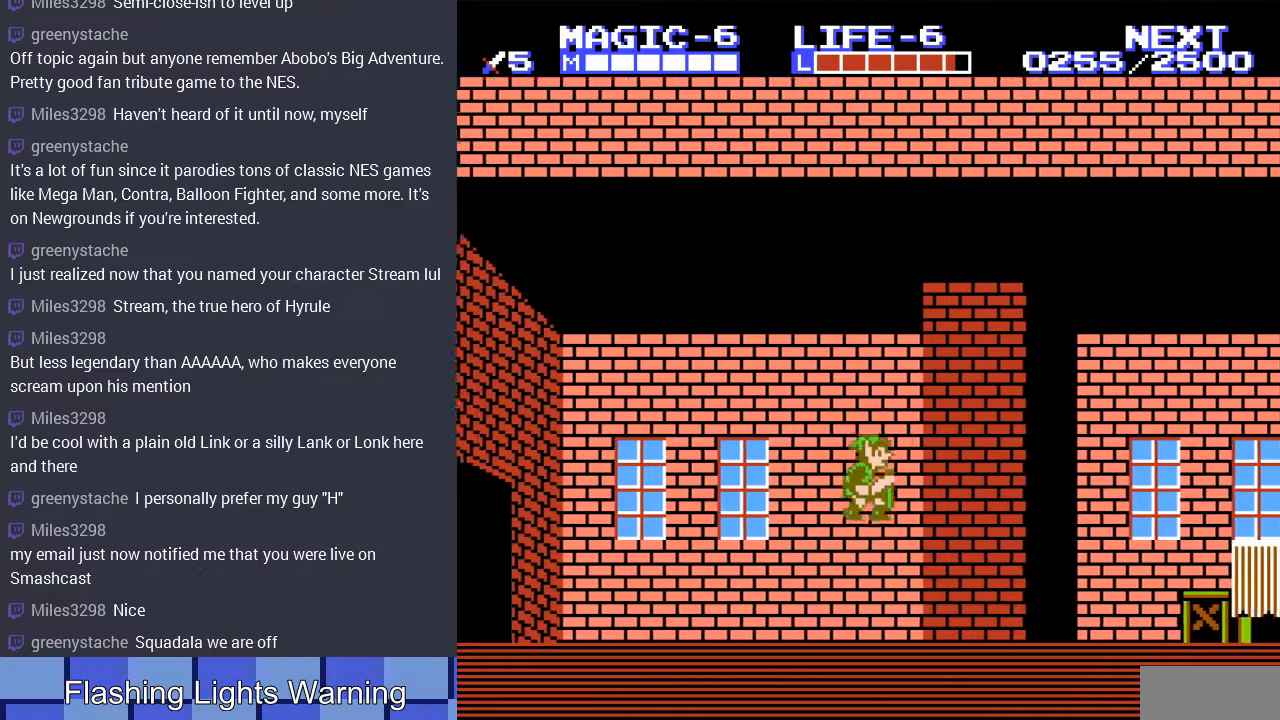
{"buttons": ["DPAD_RIGHT"], "events": []}
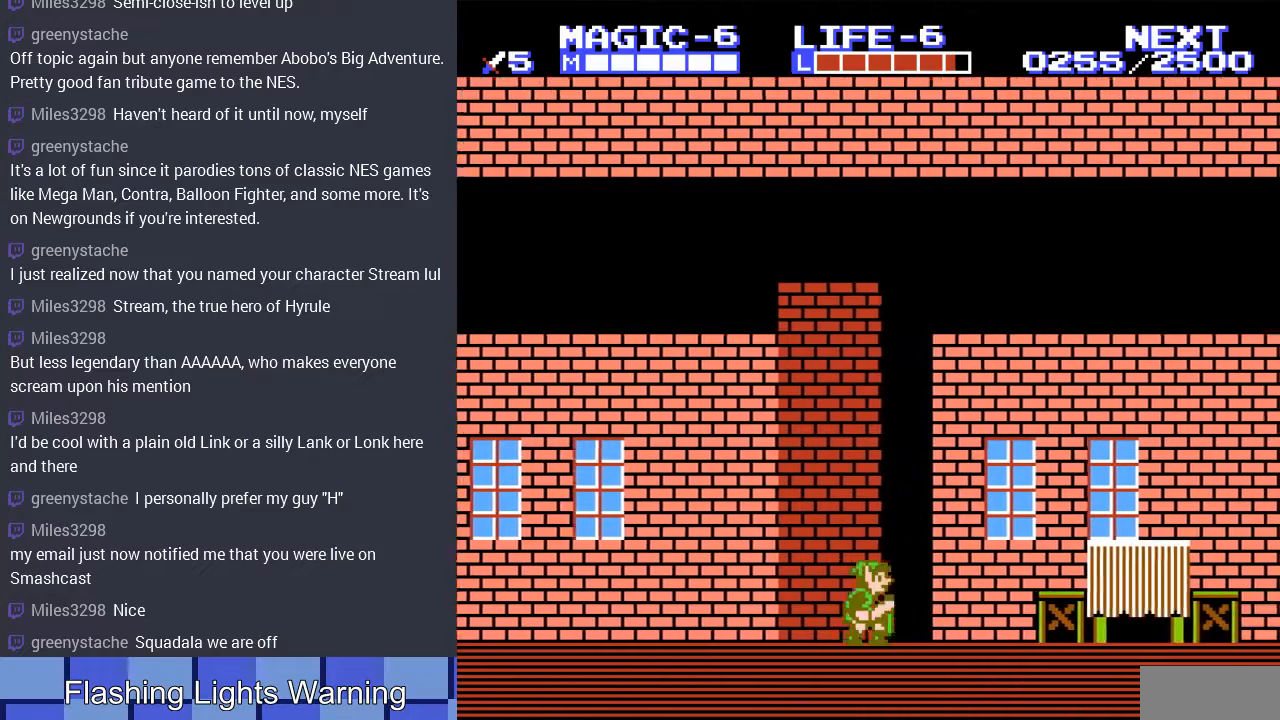
{"buttons": ["DPAD_RIGHT"], "events": []}
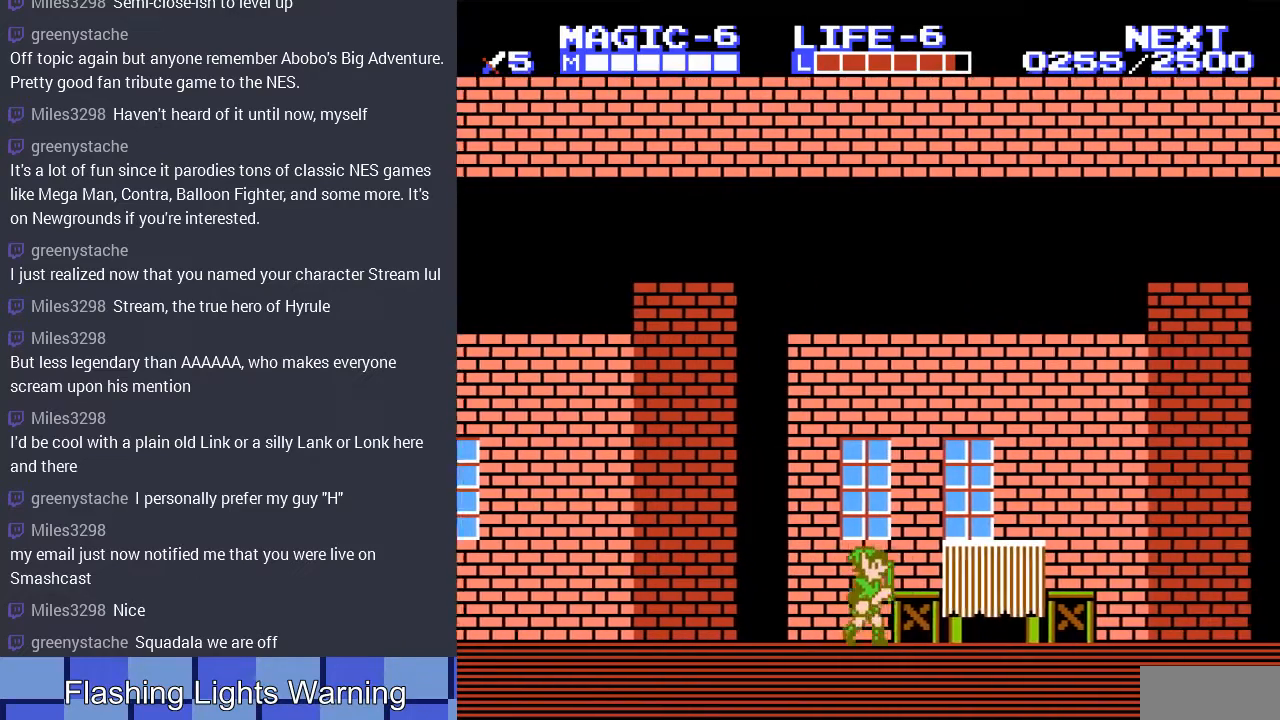
{"buttons": ["B", "DPAD_DOWN", "DPAD_RIGHT"], "events": [[333, "DPAD_DOWN", "down"], [433, "B", "down"]]}
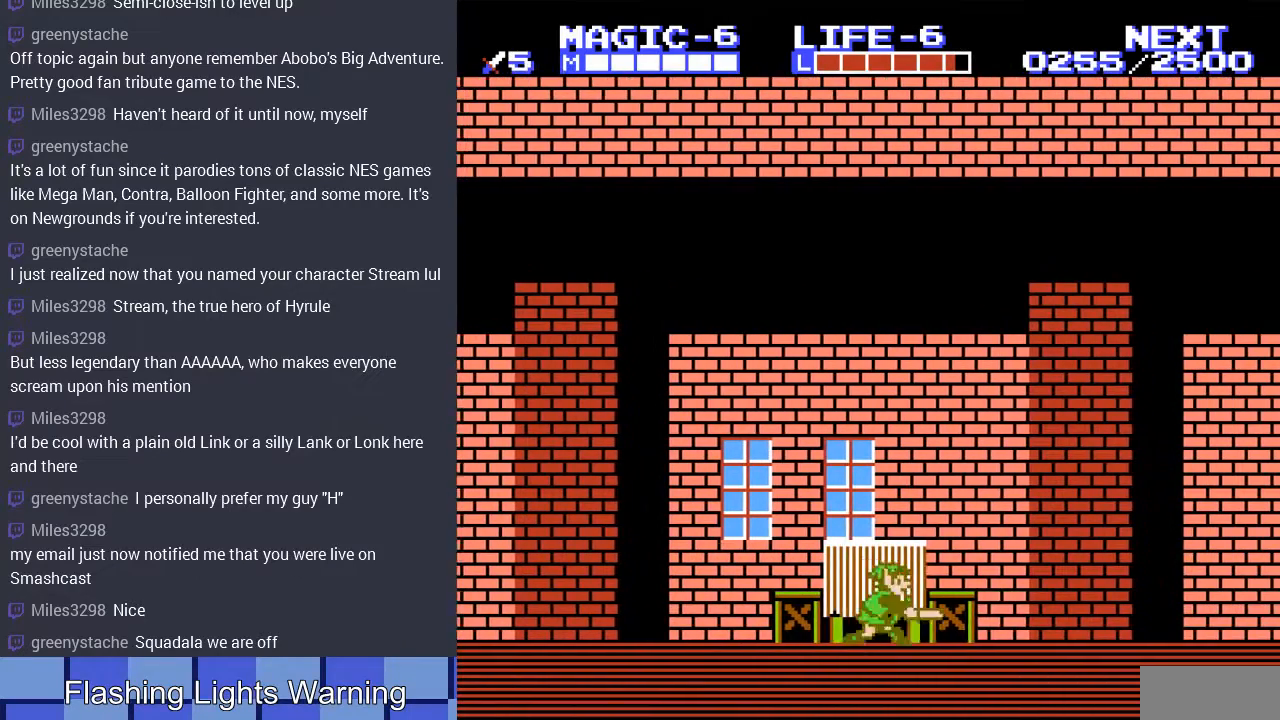
{"buttons": ["DPAD_RIGHT"], "events": [[33, "DPAD_DOWN", "up"], [67, "B", "up"]]}
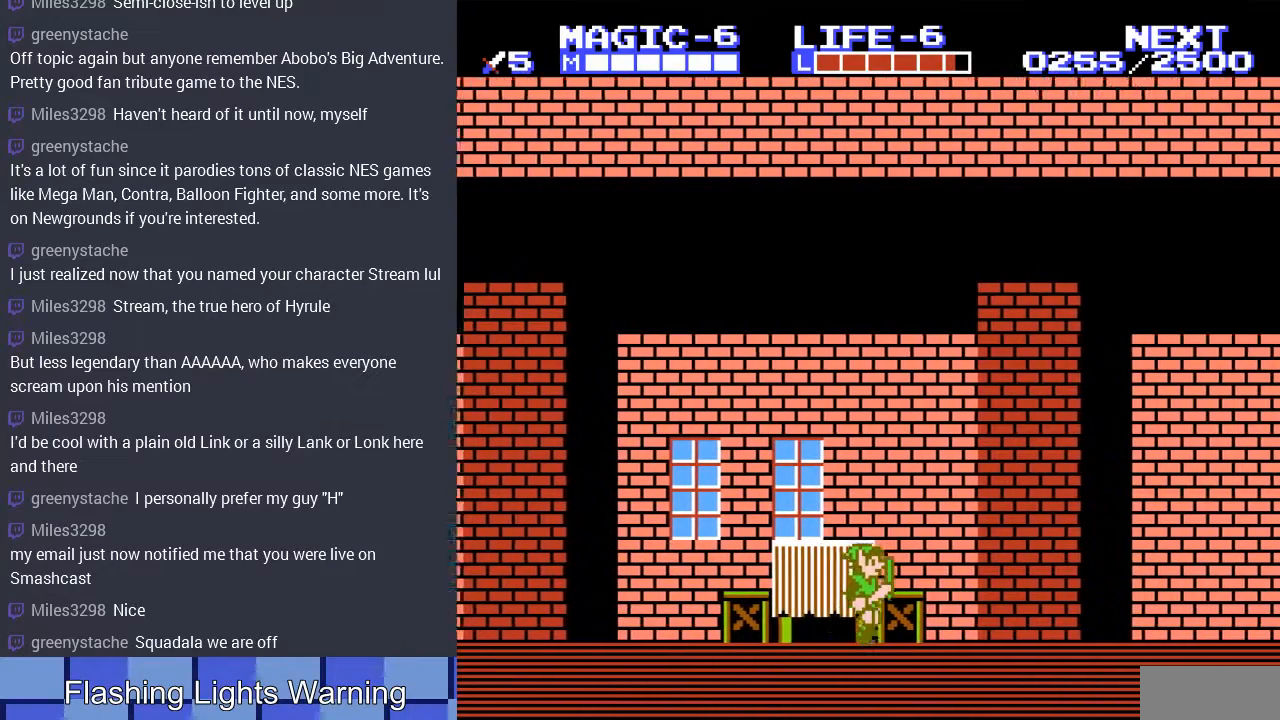
{"buttons": ["DPAD_RIGHT"], "events": []}
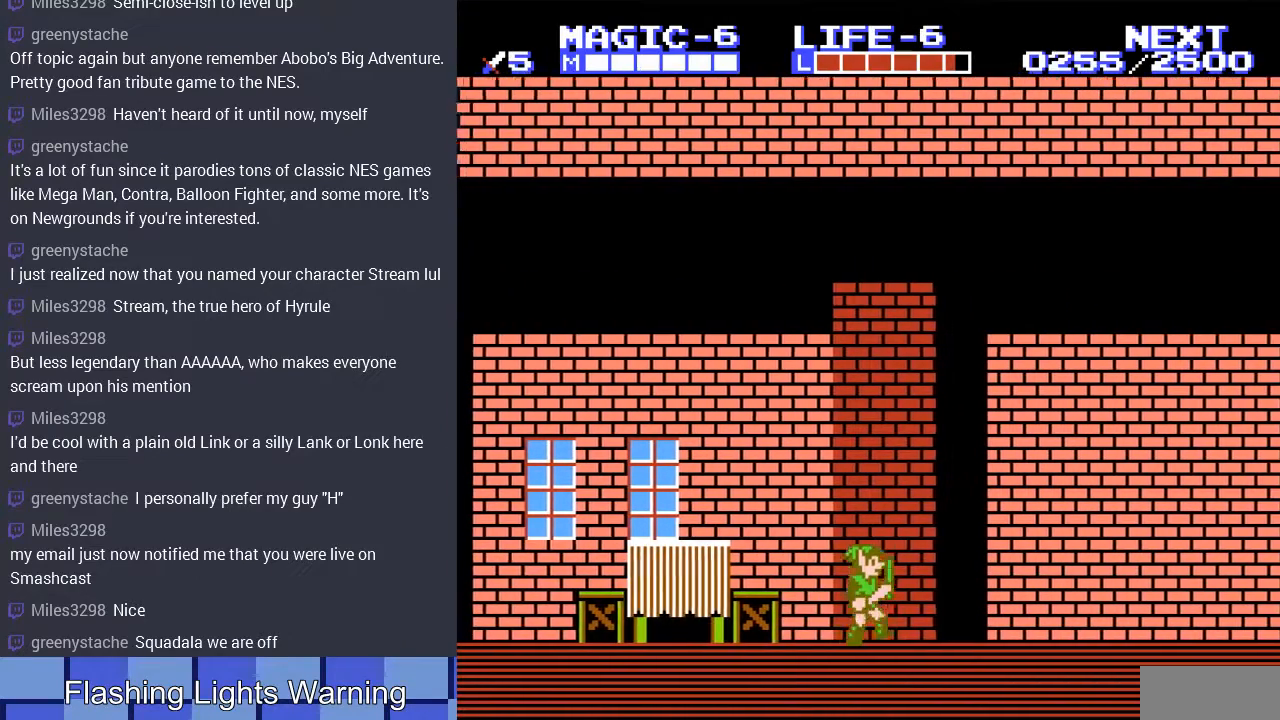
{"buttons": ["DPAD_RIGHT"], "events": []}
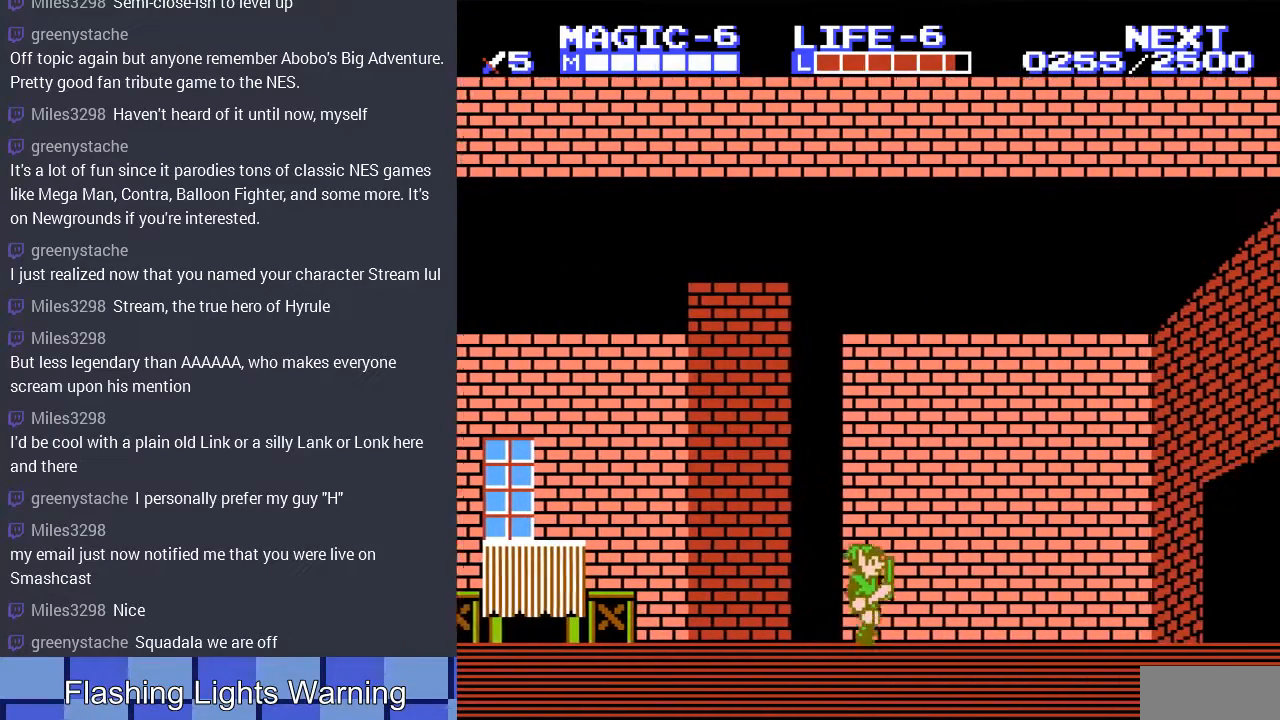
{"buttons": ["DPAD_RIGHT"], "events": []}
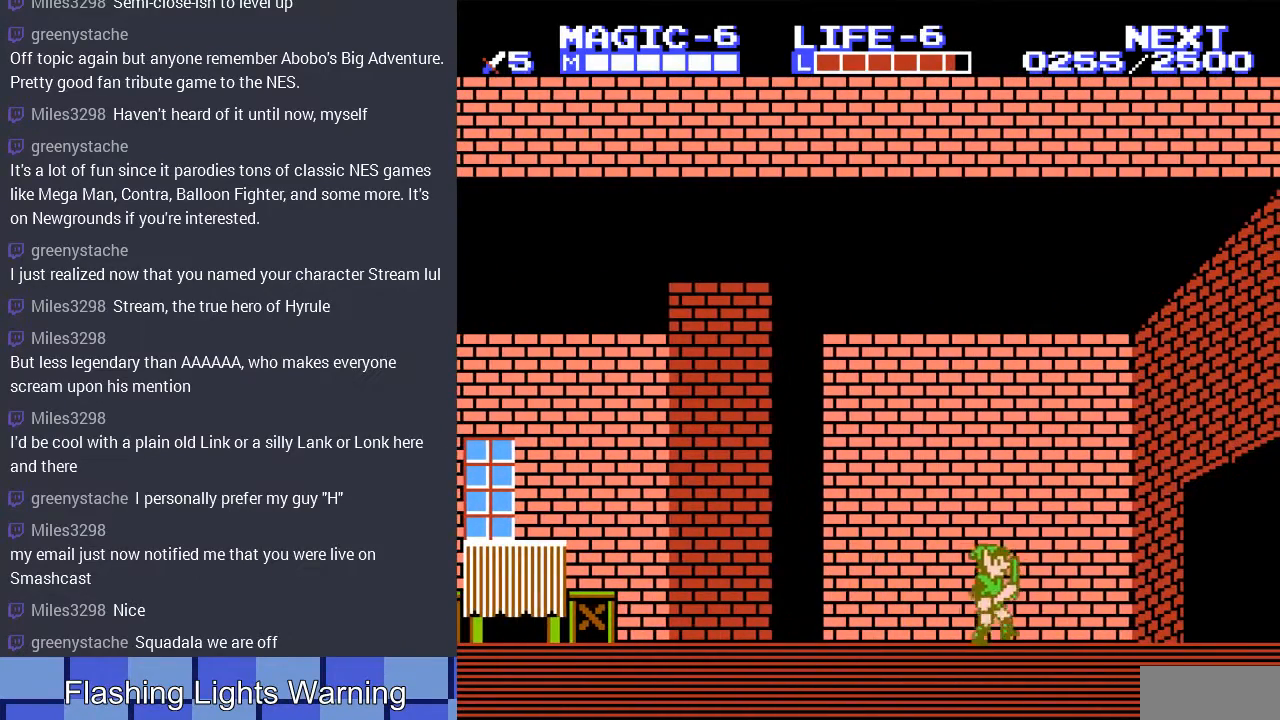
{"buttons": [], "events": [[233, "DPAD_RIGHT", "up"]]}
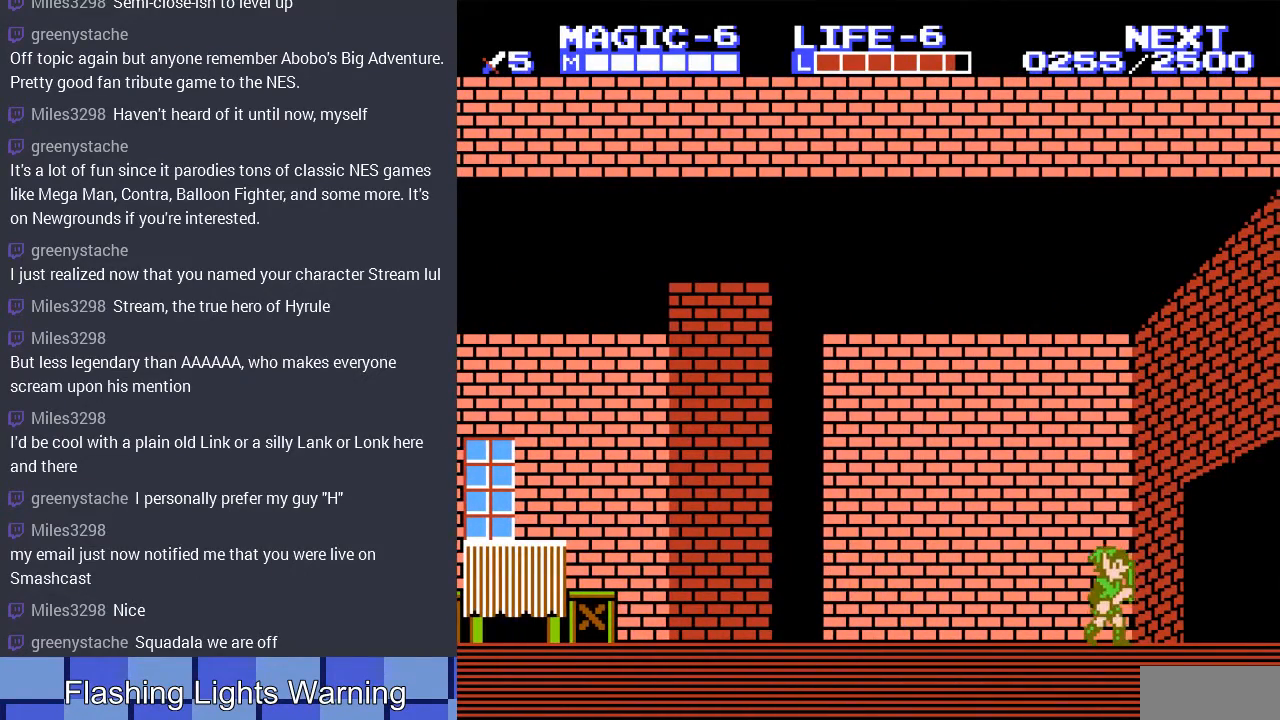
{"buttons": [], "events": []}
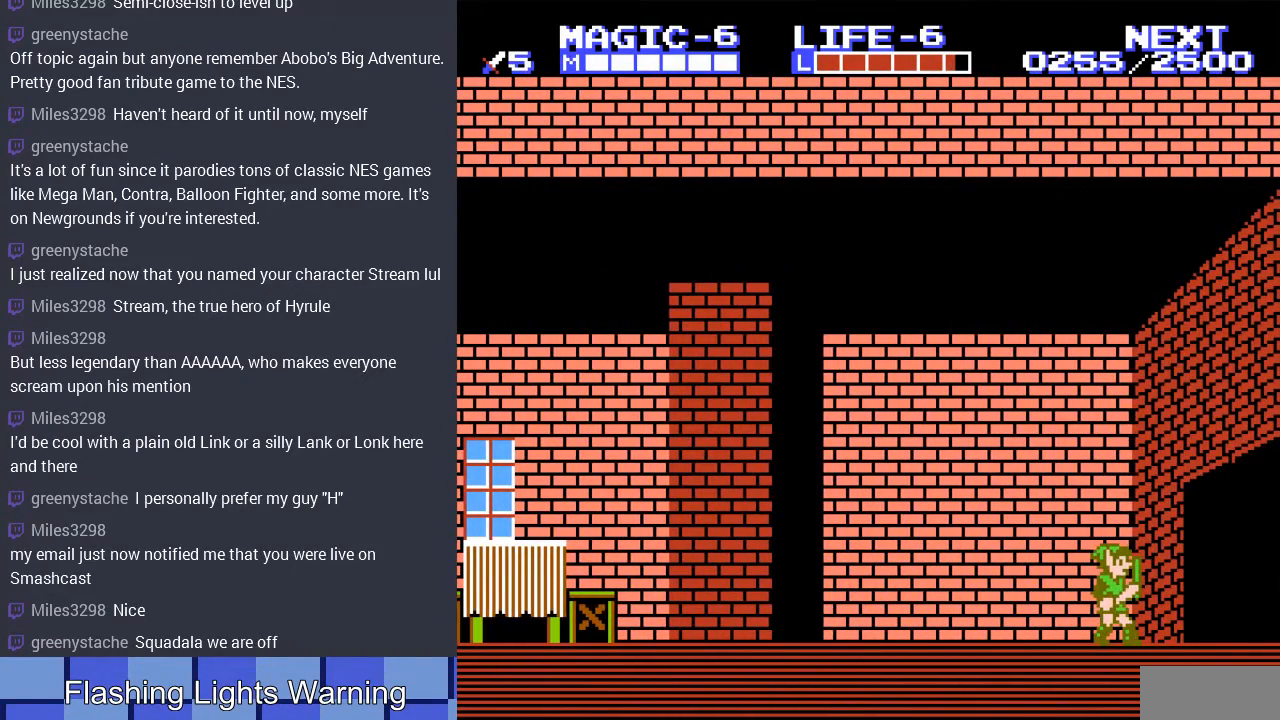
{"buttons": ["DPAD_RIGHT"], "events": [[100, "DPAD_LEFT", "down"], [267, "DPAD_LEFT", "up"], [367, "DPAD_RIGHT", "down"]]}
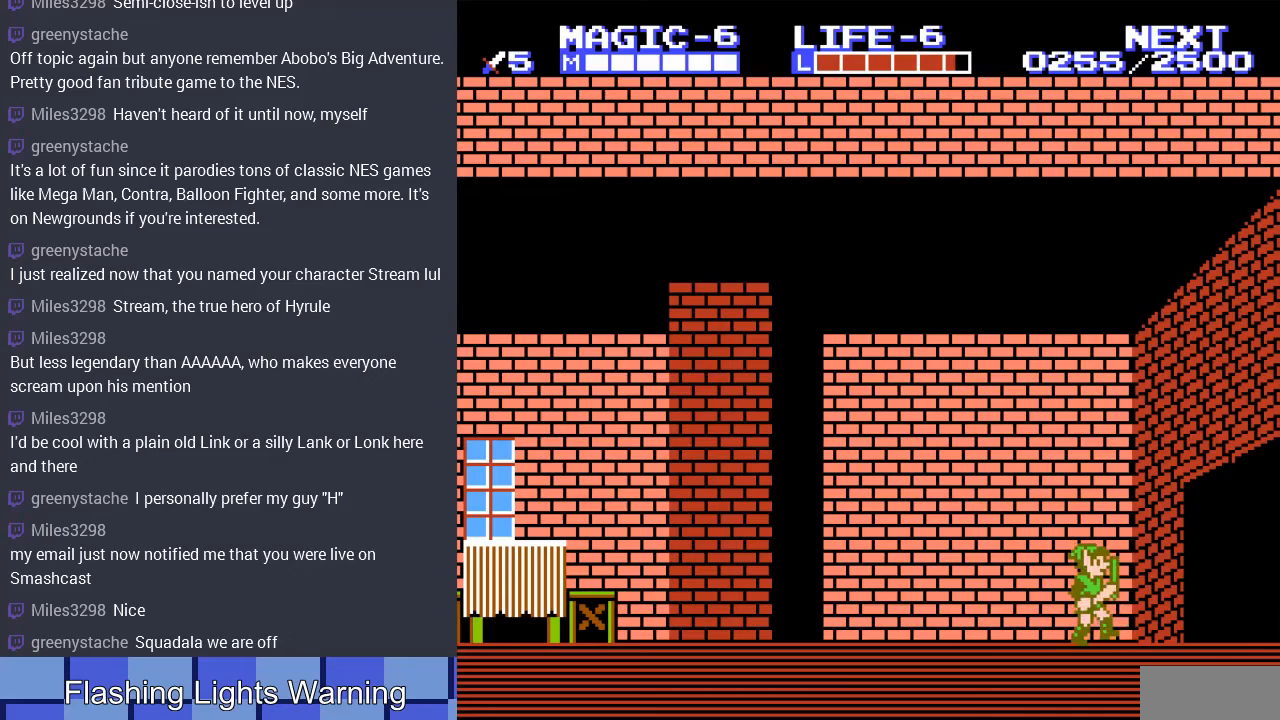
{"buttons": ["DPAD_RIGHT"], "events": []}
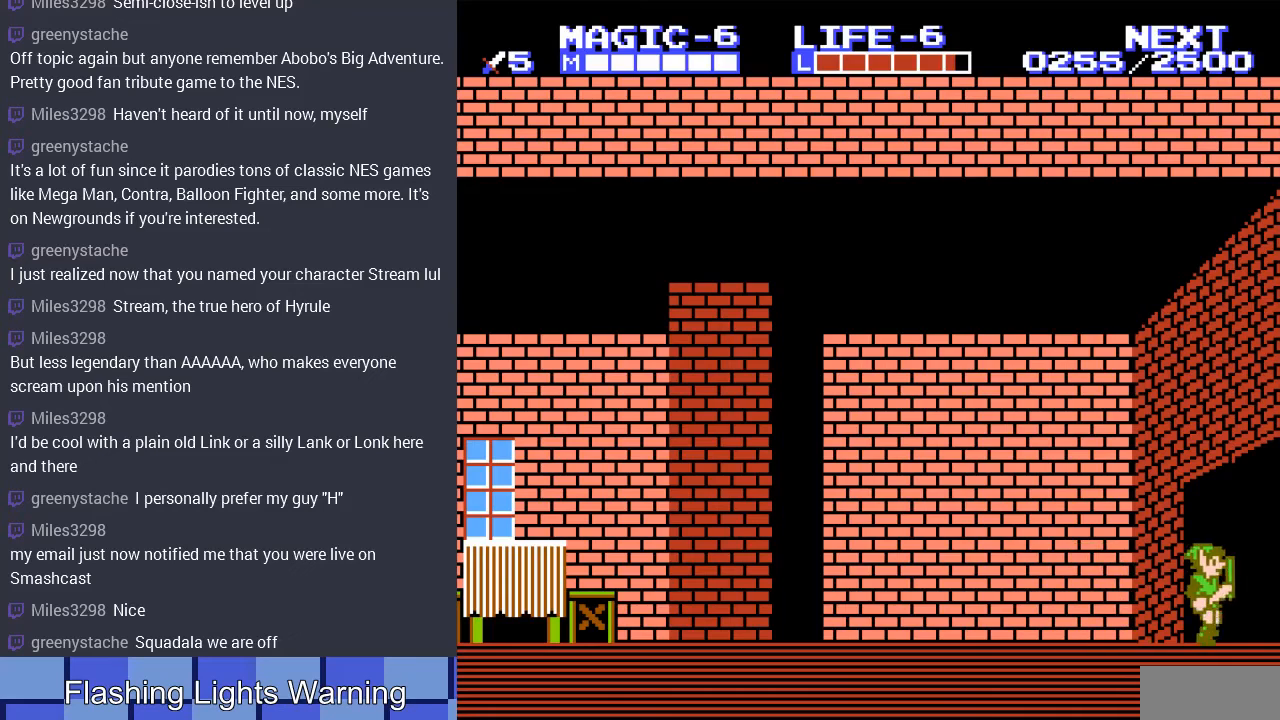
{"buttons": ["DPAD_RIGHT"], "events": [[100, "DPAD_RIGHT", "up"], [500, "DPAD_RIGHT", "down"]]}
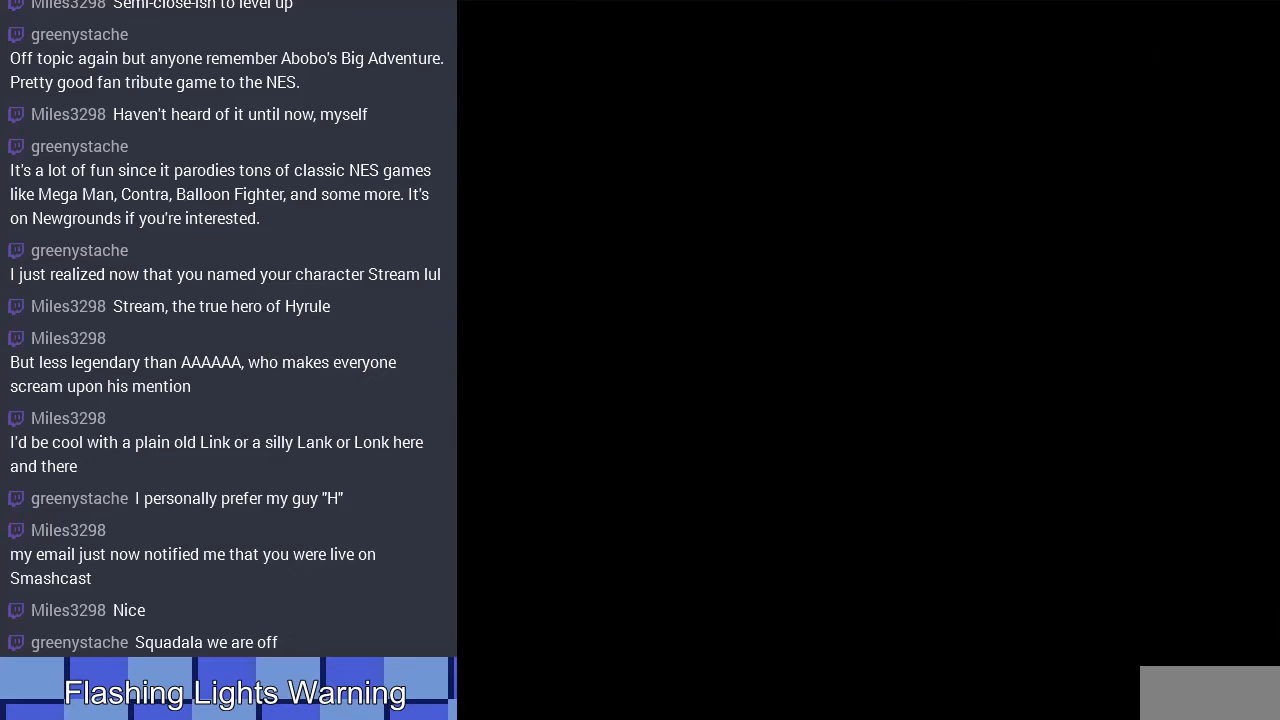
{"buttons": [], "events": [[367, "DPAD_RIGHT", "up"], [467, "DPAD_RIGHT", "down"], [500, "DPAD_RIGHT", "up"]]}
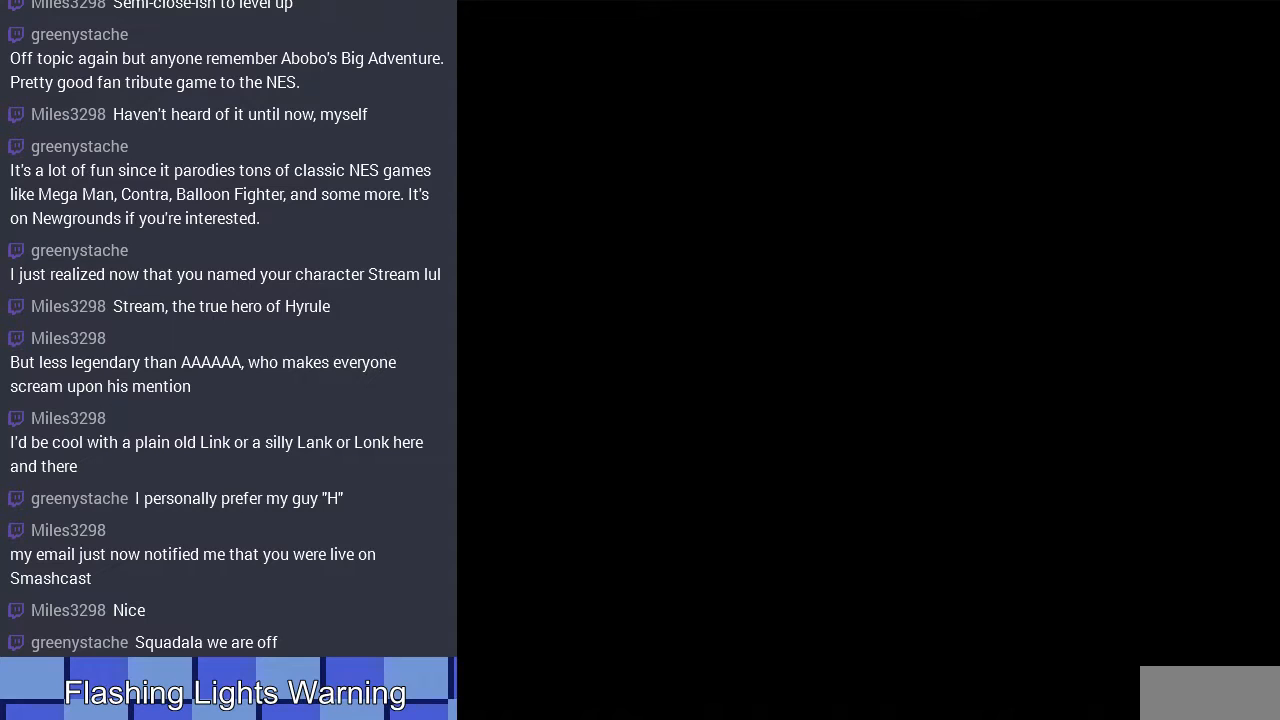
{"buttons": ["DPAD_RIGHT"], "events": [[67, "DPAD_RIGHT", "down"]]}
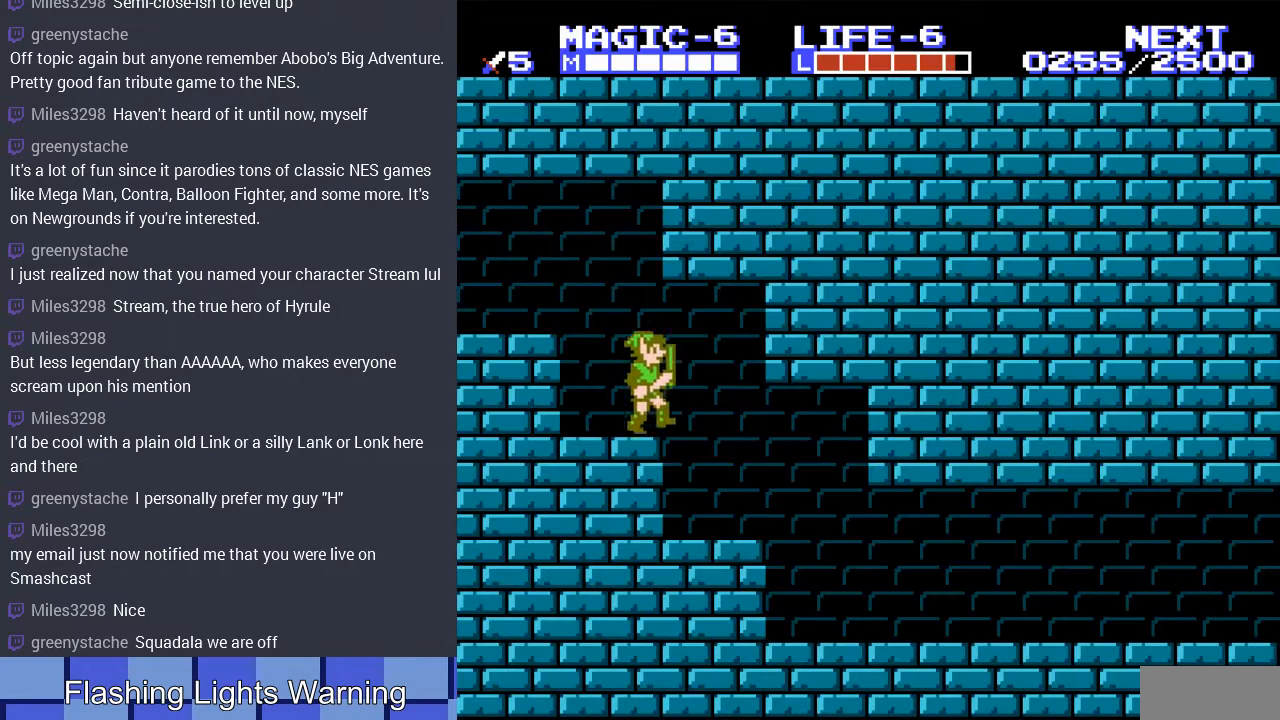
{"buttons": ["DPAD_RIGHT"], "events": []}
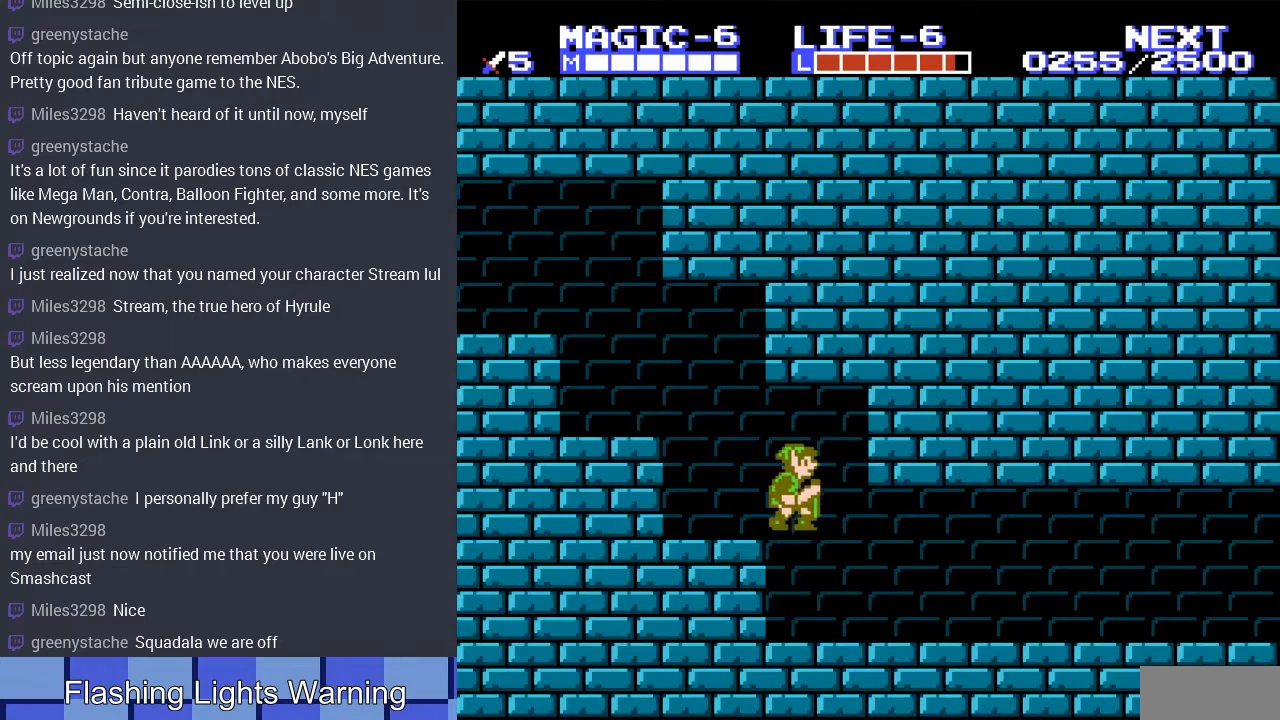
{"buttons": ["DPAD_RIGHT"], "events": []}
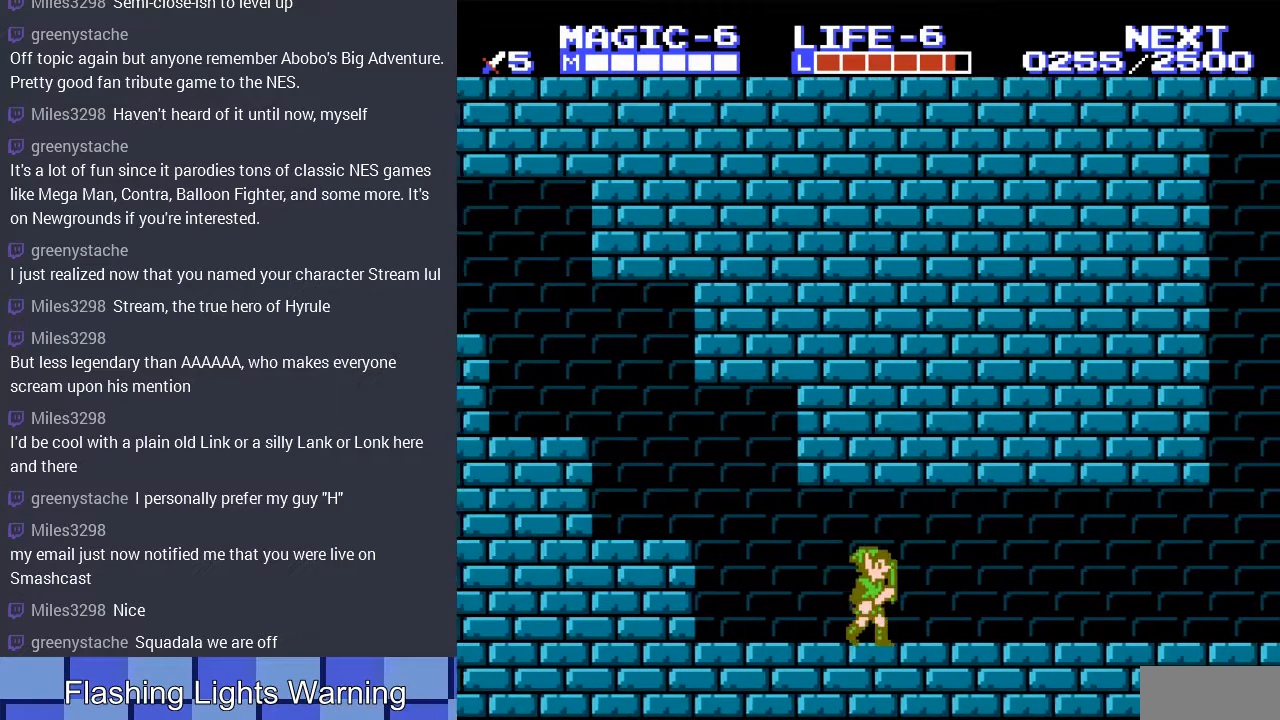
{"buttons": ["DPAD_RIGHT"], "events": []}
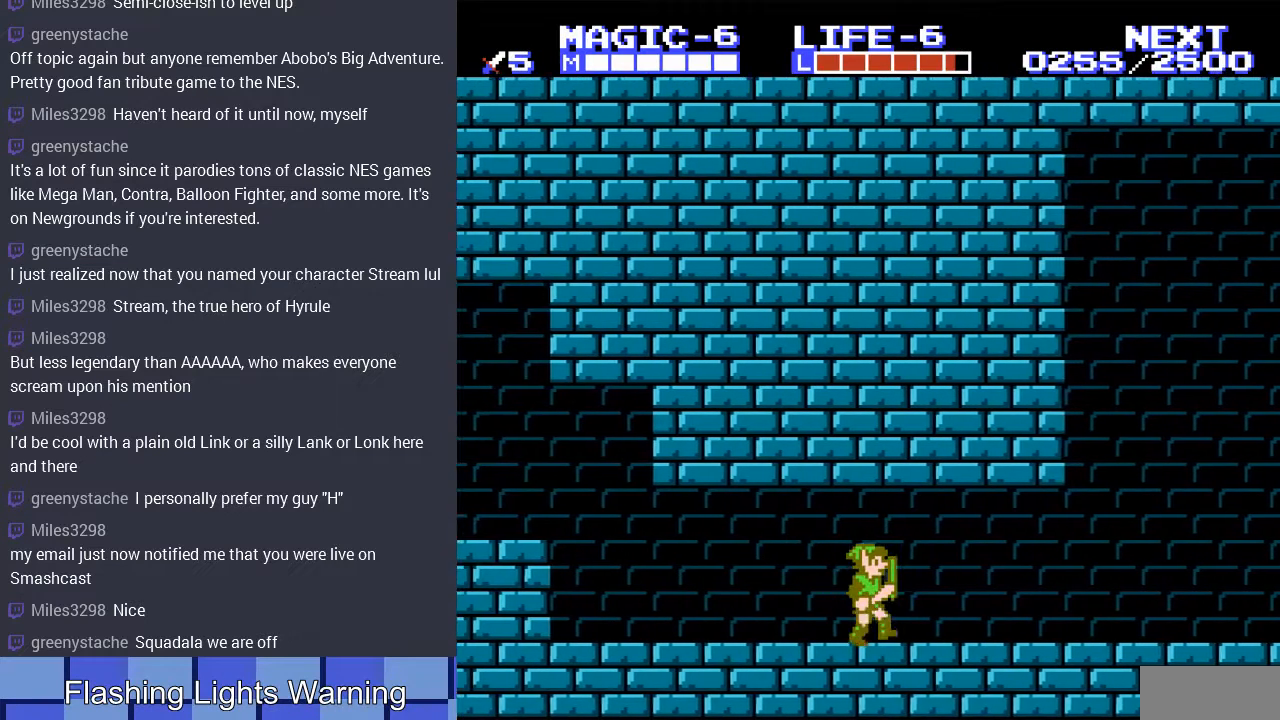
{"buttons": ["DPAD_RIGHT"], "events": []}
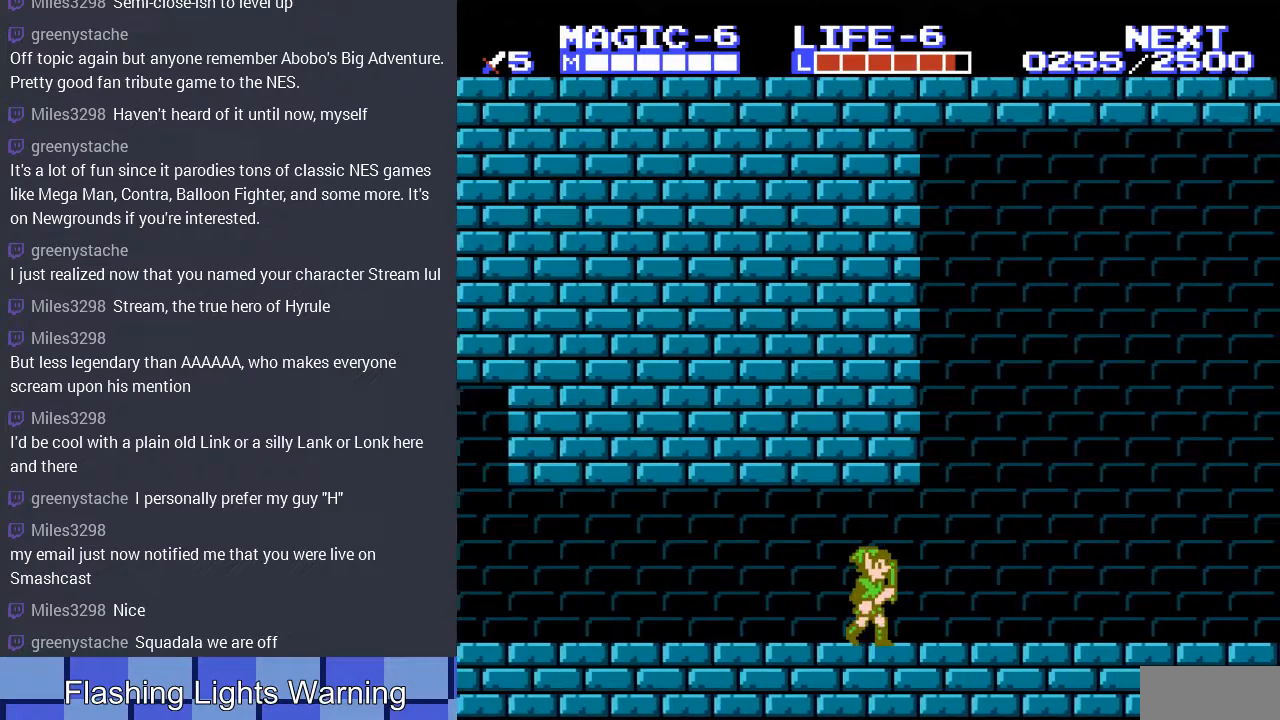
{"buttons": ["DPAD_RIGHT"], "events": []}
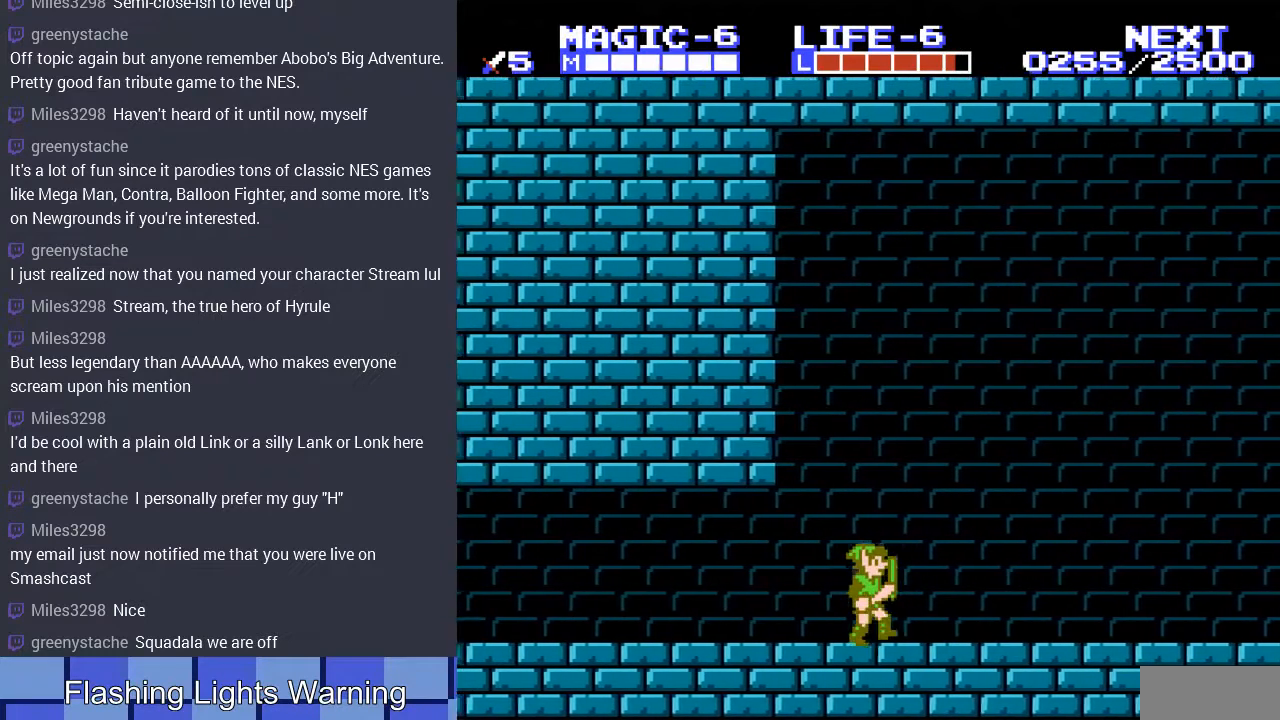
{"buttons": ["DPAD_RIGHT"], "events": []}
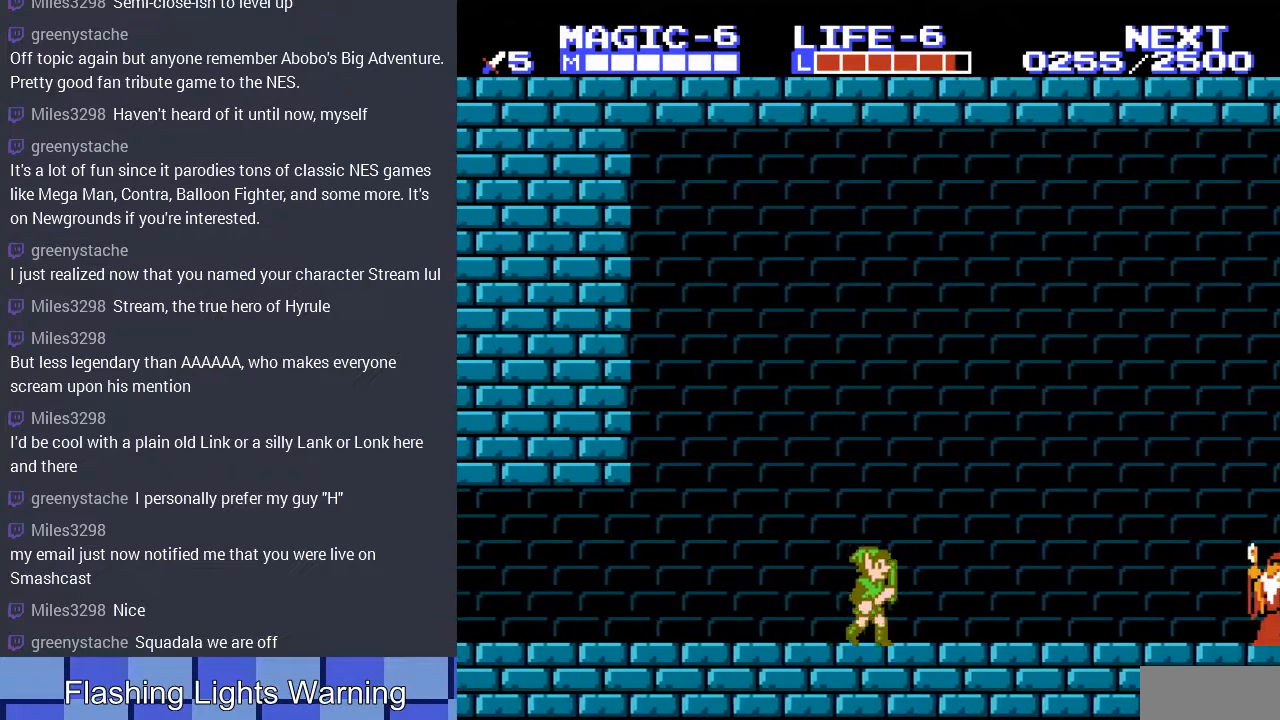
{"buttons": ["DPAD_RIGHT"], "events": []}
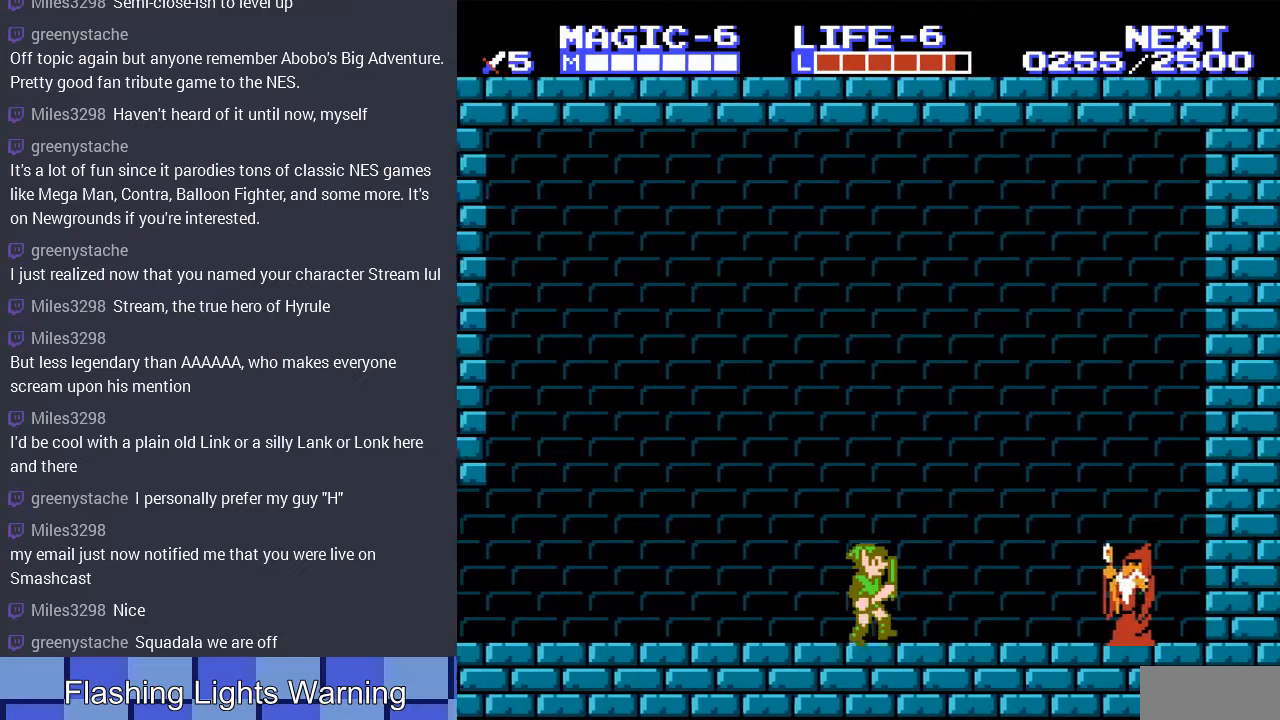
{"buttons": ["DPAD_RIGHT"], "events": []}
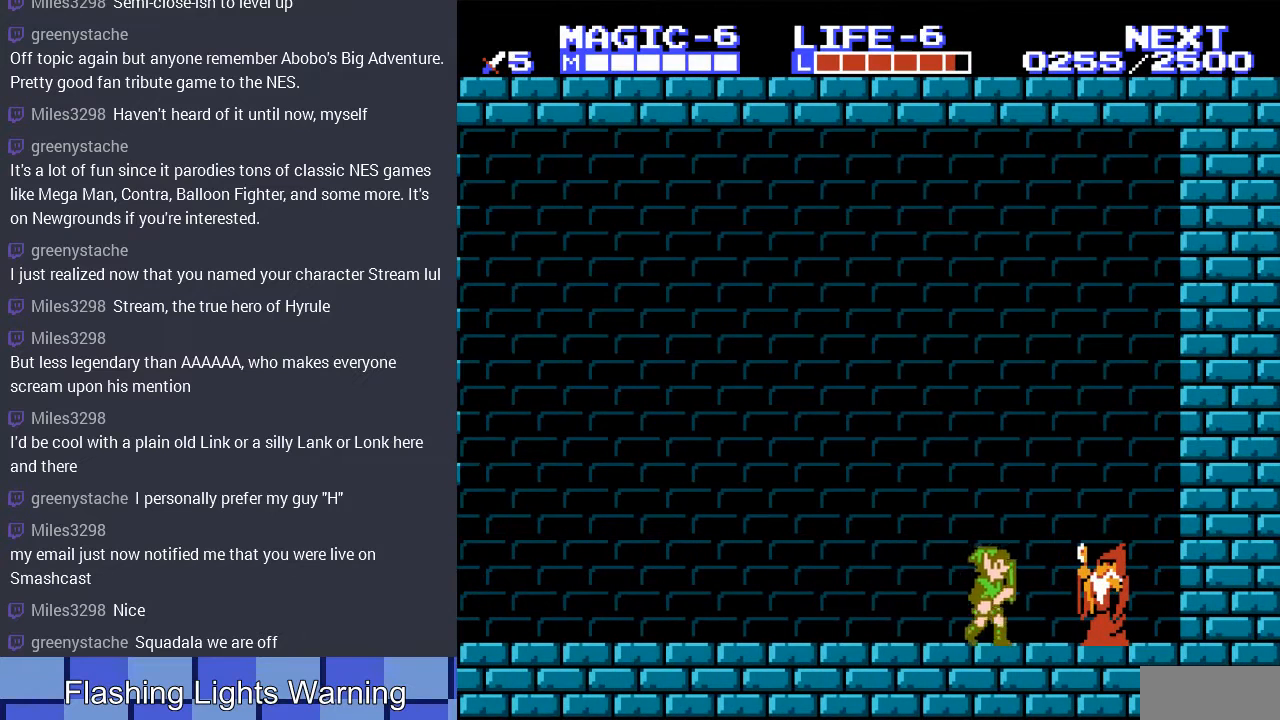
{"buttons": [], "events": [[167, "DPAD_RIGHT", "up"]]}